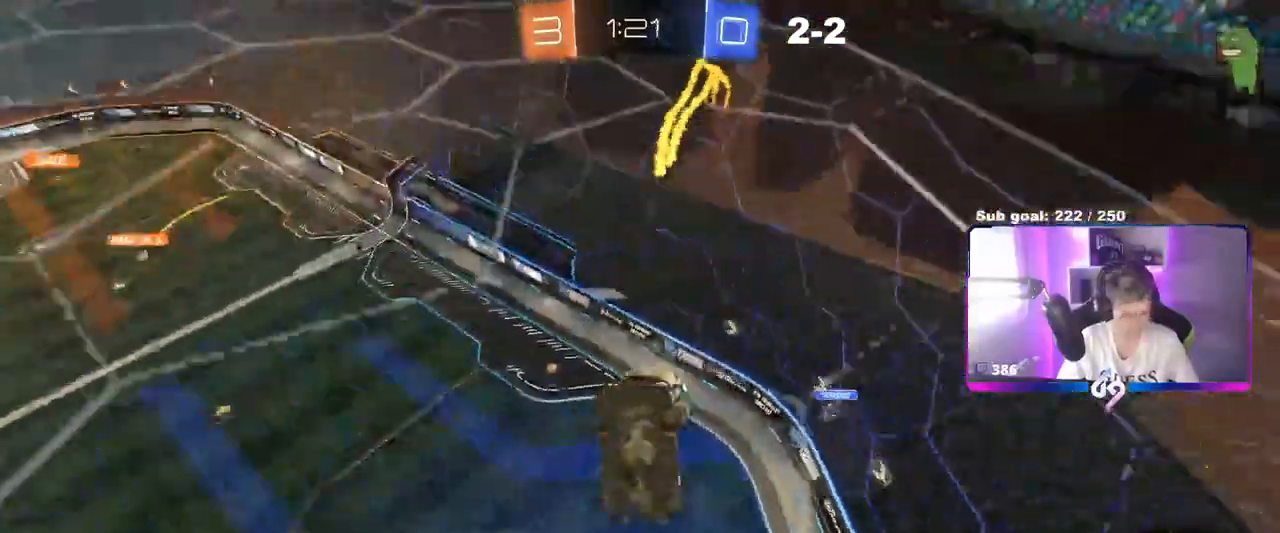
Gameplay with keyboard and mouse; each line is a JSON object with the keys and mouse buttons held at the frame after it. "events" lists presses ("down") and releases ("up") of "1", "2", "3", "4", "5", "a", "alt", "c", "caps_lock", "ctrl", "d", "e", "f", "g", "q", "r", "s", "shift", "space", "t", "tab", "v", "w", "x", "z", "mouse_left", "mouse_wheel" and "mouse_right" between this image and that frame as [ms after this image, input, new state], when the widget could be followed in between. "mouse_left", "mouse_wheel", "mouse_right" = the "left", "wheel", "right" buttons of the "mouse" list. No other keys are recorded. "wheel" means that the mouse wheel is clicked or scrolled. "mouse_move" is the direction in which the mouse moves at that frame (one of eight, or "still"), when it could be read.
{"keys": ["a", "shift"], "mouse": [], "mouse_move": "still", "events": [[34, "a", "down"], [34, "s", "down"], [401, "s", "up"]]}
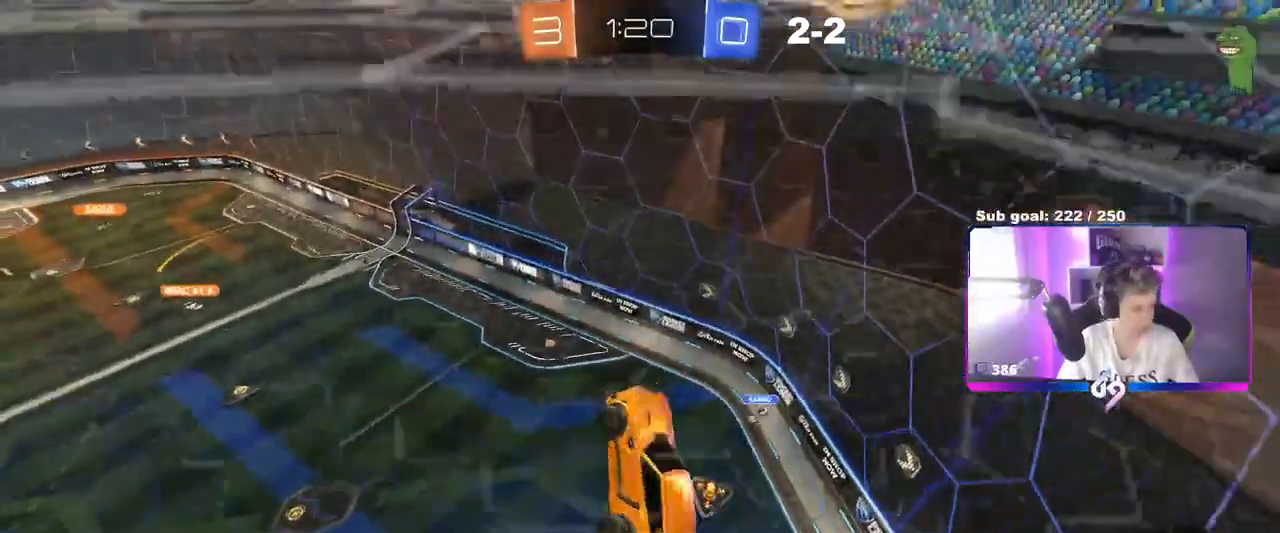
{"keys": ["a"], "mouse": [], "mouse_move": "still", "events": [[100, "w", "down"], [250, "w", "up"], [417, "shift", "up"]]}
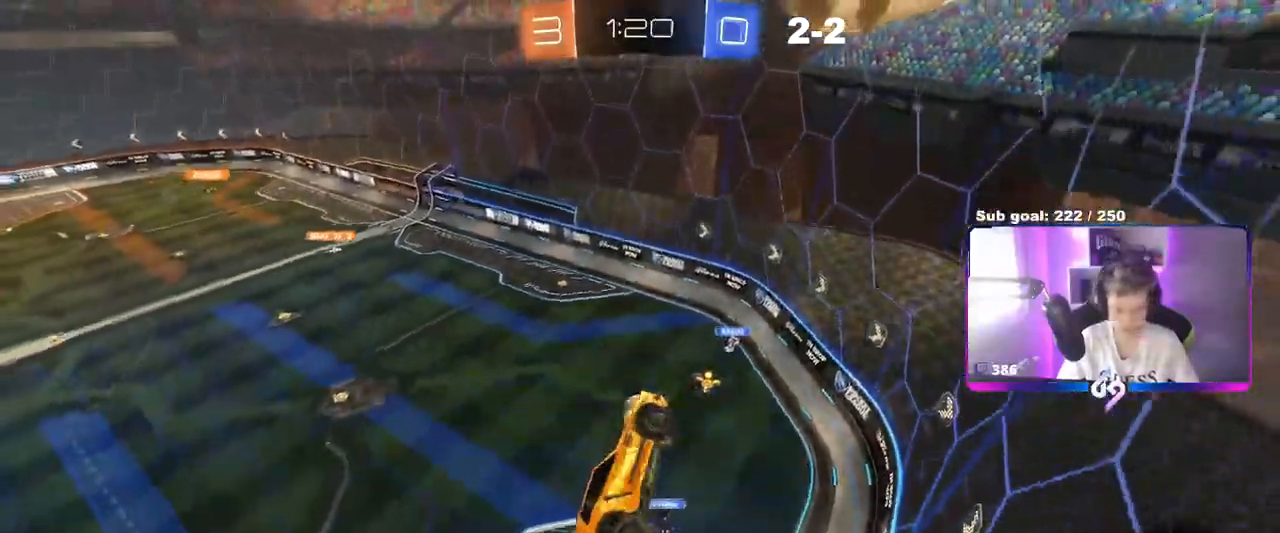
{"keys": ["d", "shift"], "mouse": [], "mouse_move": "still", "events": [[117, "s", "down"], [301, "d", "down"], [351, "a", "up"], [351, "shift", "down"], [434, "s", "up"]]}
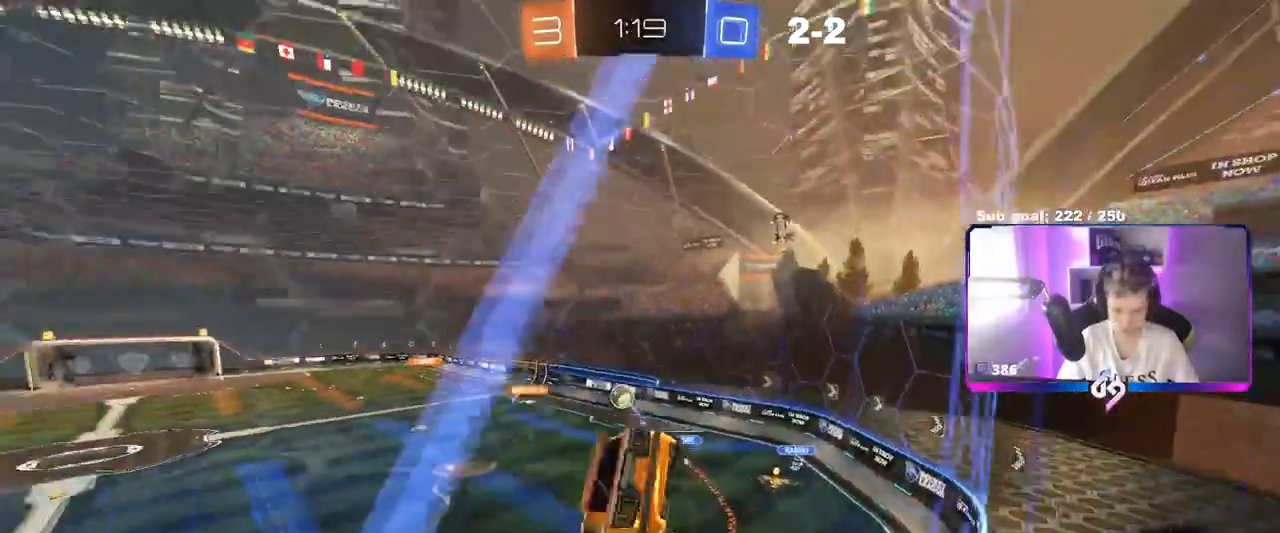
{"keys": ["d", "s", "shift"], "mouse": [], "mouse_move": "still", "events": [[117, "d", "up"], [167, "s", "down"], [217, "d", "down"]]}
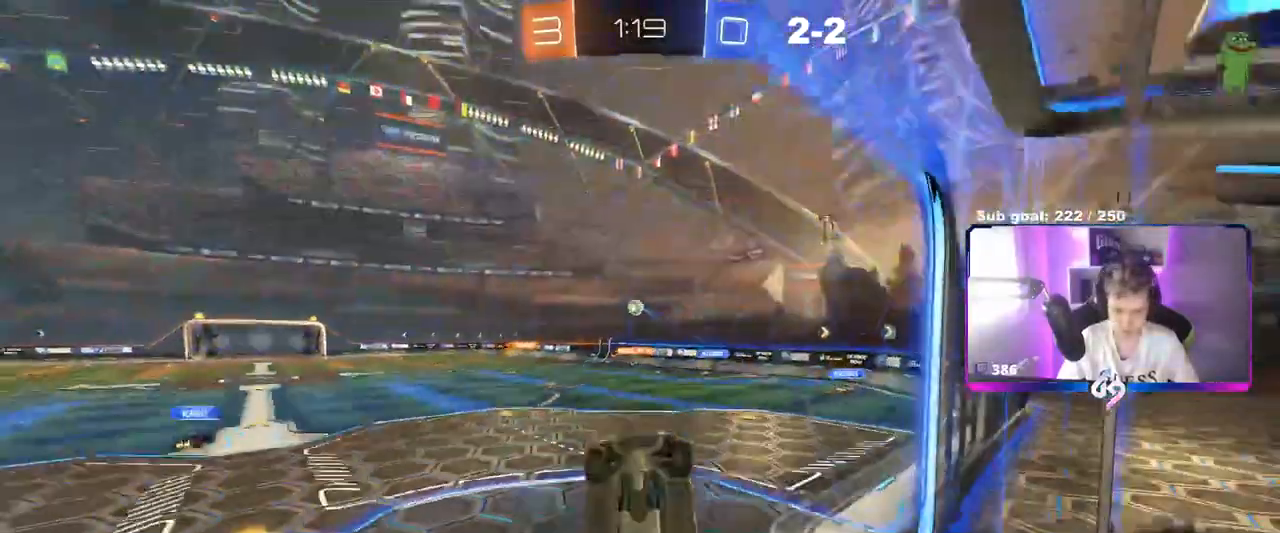
{"keys": ["a", "s"], "mouse": [], "mouse_move": "still", "events": [[101, "a", "down"], [101, "d", "up"], [184, "shift", "up"]]}
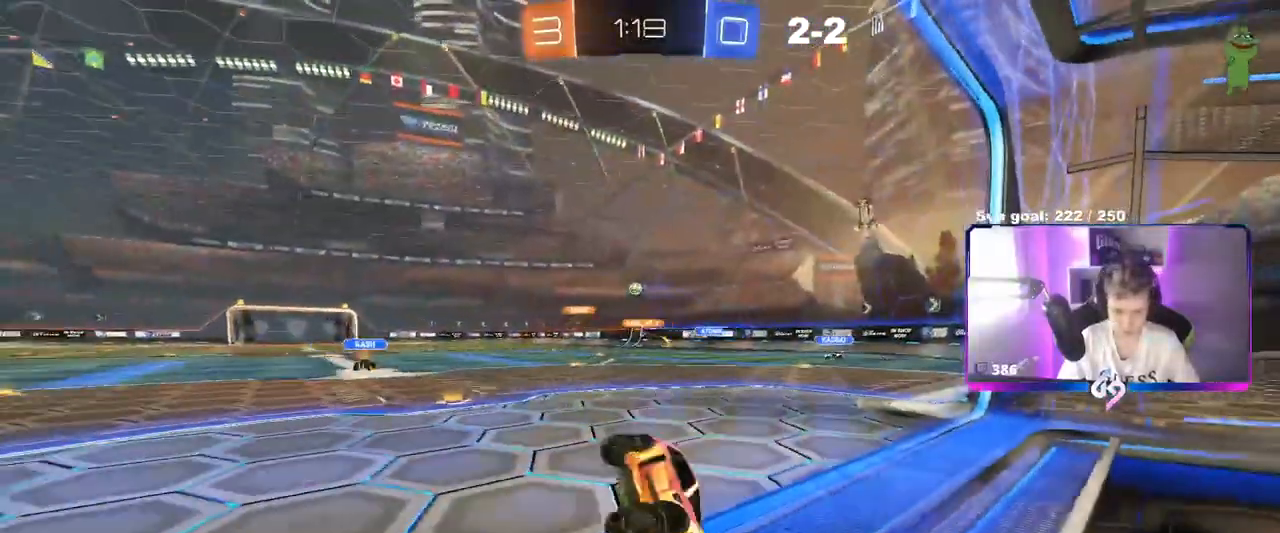
{"keys": ["a", "s"], "mouse": [], "mouse_move": "still", "events": [[17, "a", "up"], [17, "d", "down"], [17, "s", "up"], [217, "a", "down"], [217, "d", "up"], [217, "s", "down"]]}
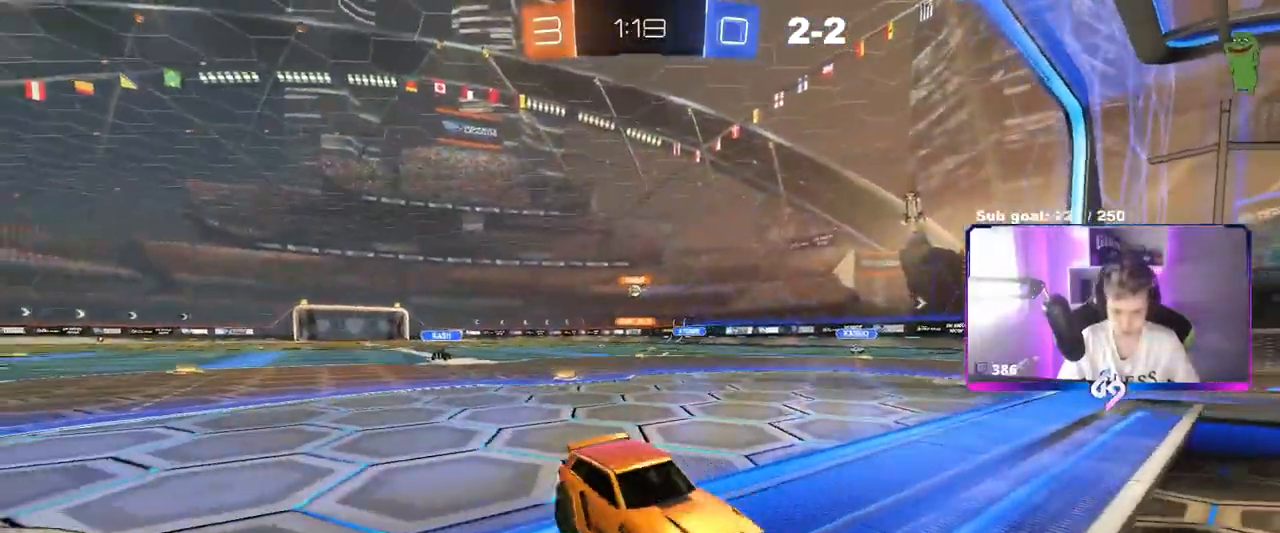
{"keys": ["d", "s"], "mouse": [], "mouse_move": "still", "events": [[184, "a", "up"], [267, "d", "down"], [367, "d", "up"], [501, "d", "down"]]}
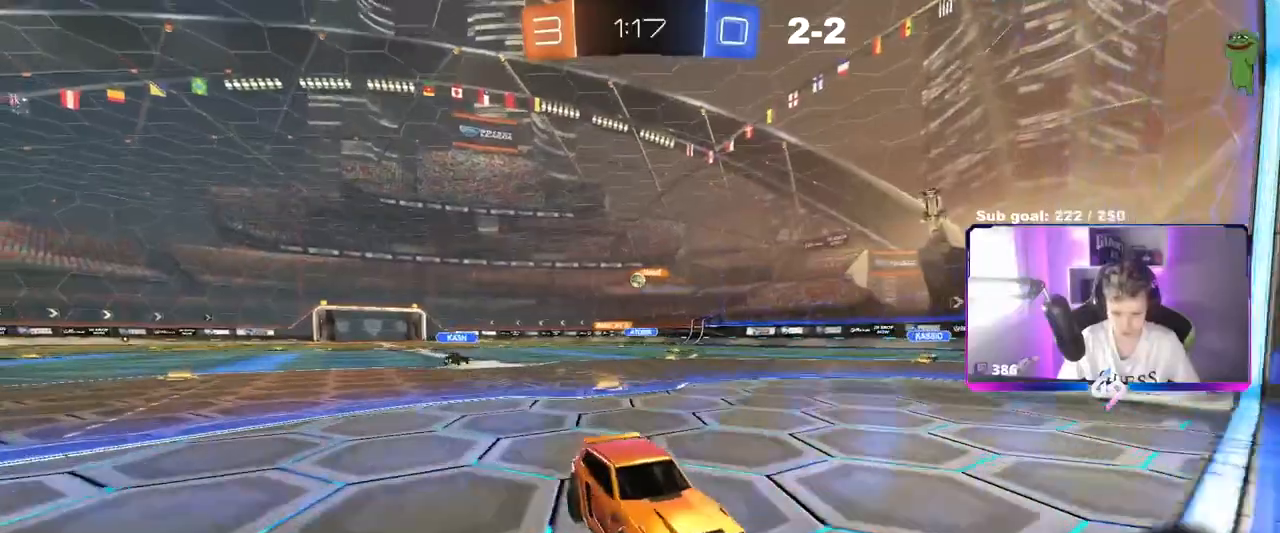
{"keys": ["a", "shift", "w"], "mouse": ["left"], "mouse_move": "still", "events": [[50, "d", "up"], [50, "mouse_right", "down"], [100, "mouse_right", "up"], [183, "mouse_right", "down"], [284, "d", "down"], [384, "mouse_right", "up"], [384, "s", "up"], [434, "d", "up"], [434, "mouse_left", "down"], [434, "shift", "down"], [467, "a", "down"], [467, "w", "down"]]}
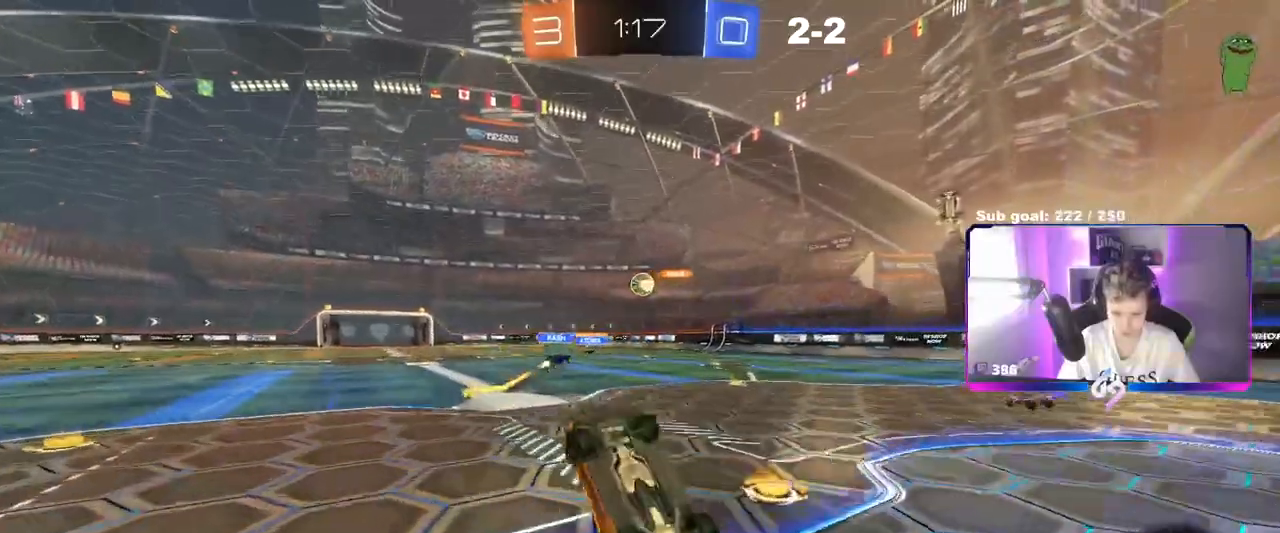
{"keys": ["a", "shift", "w"], "mouse": ["left"], "mouse_move": "still", "events": []}
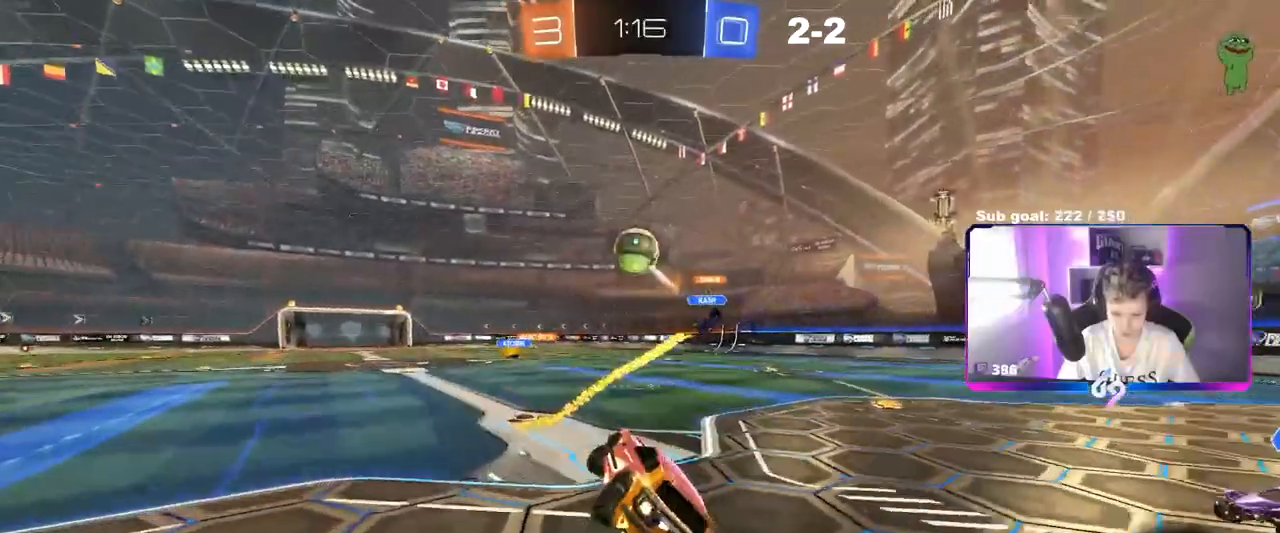
{"keys": ["a", "d", "shift", "w"], "mouse": [], "mouse_move": "still", "events": [[33, "shift", "up"], [83, "mouse_left", "up"], [133, "a", "up"], [400, "d", "down"], [400, "mouse_right", "down"], [500, "a", "down"], [500, "mouse_right", "up"], [500, "shift", "down"]]}
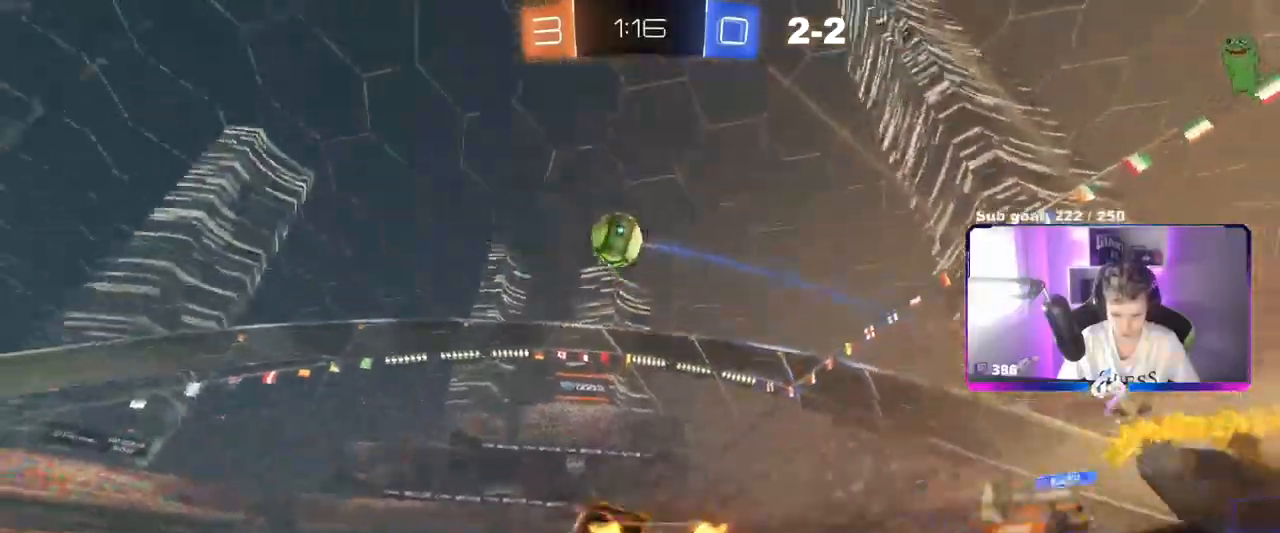
{"keys": ["a", "shift"], "mouse": [], "mouse_move": "still", "events": [[50, "d", "up"], [50, "mouse_right", "down"], [101, "s", "down"], [101, "w", "up"], [151, "space", "down"], [234, "mouse_right", "up"], [334, "space", "up"], [468, "s", "up"]]}
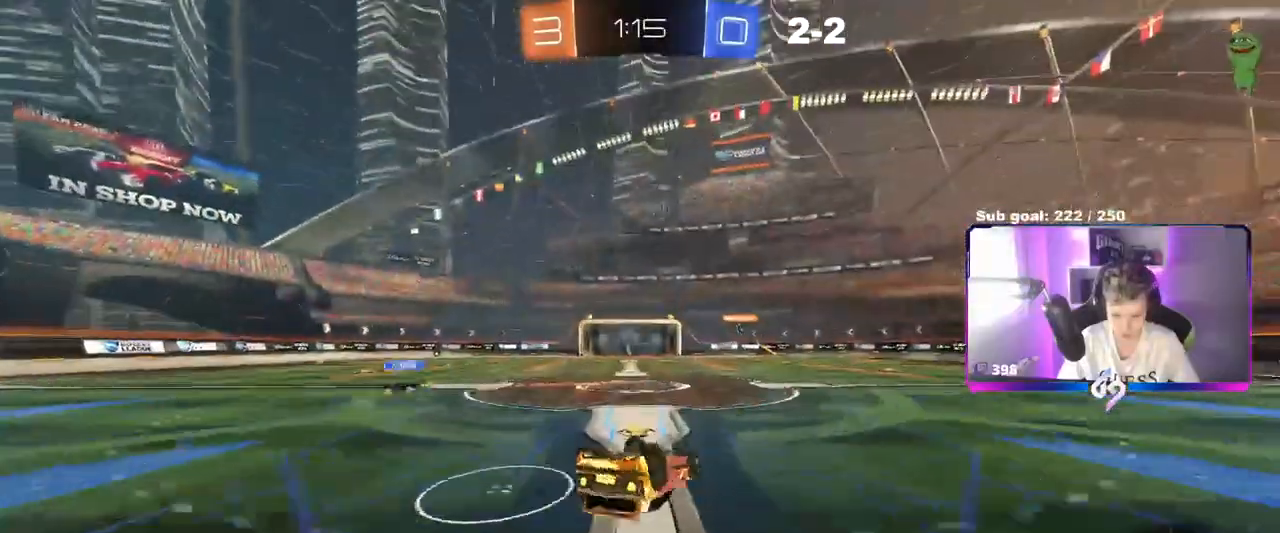
{"keys": [], "mouse": [], "mouse_move": "still", "events": [[67, "s", "down"], [250, "s", "up"], [300, "shift", "up"], [450, "a", "up"]]}
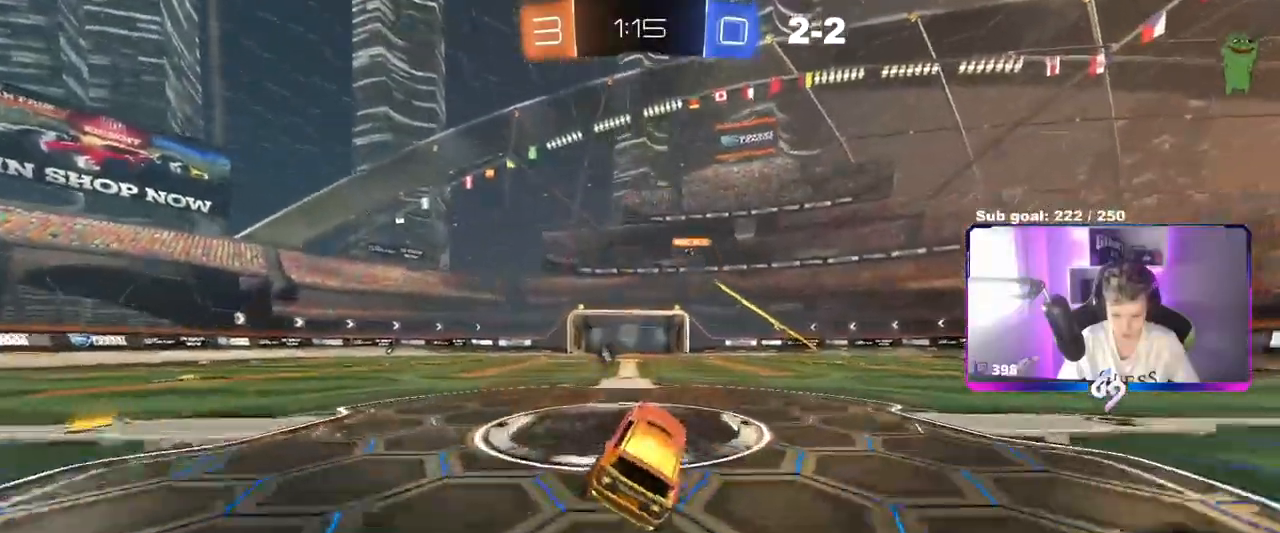
{"keys": ["w"], "mouse": [], "mouse_move": "still", "events": [[34, "space", "down"], [84, "w", "down"], [217, "space", "up"]]}
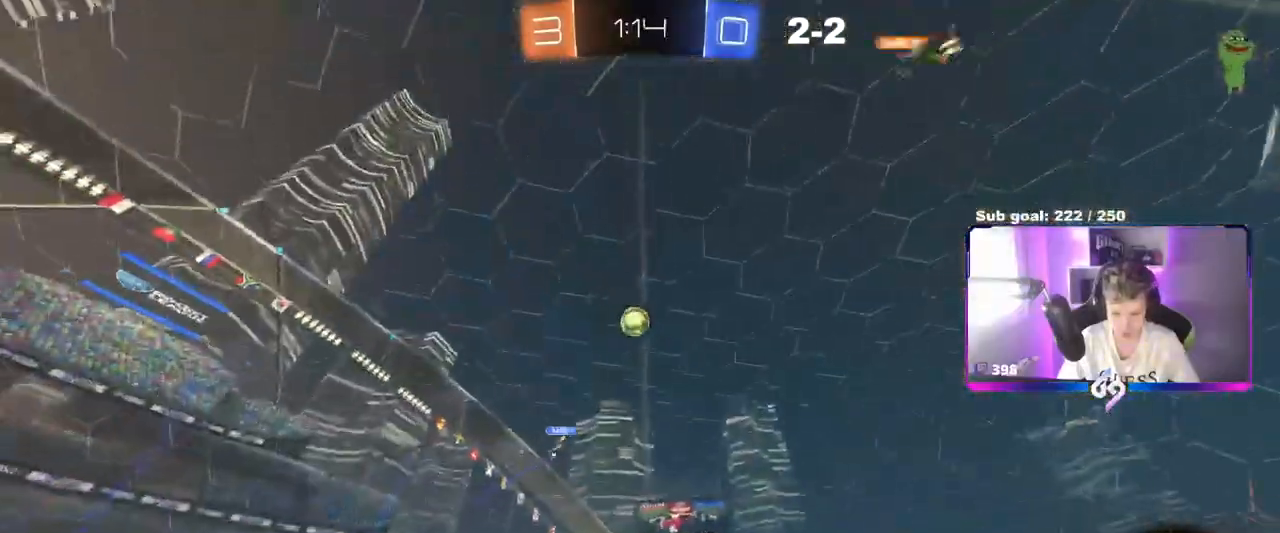
{"keys": ["w"], "mouse": [], "mouse_move": "still", "events": [[100, "a", "down"], [200, "a", "up"]]}
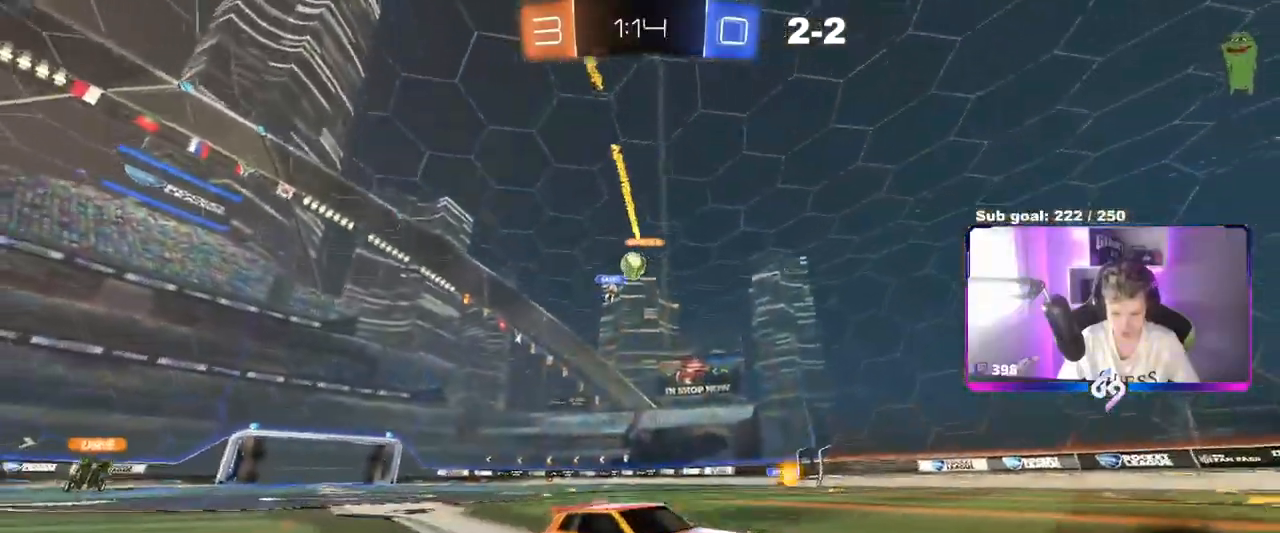
{"keys": ["a", "w"], "mouse": [], "mouse_move": "still", "events": [[251, "a", "down"], [301, "shift", "down"], [401, "shift", "up"]]}
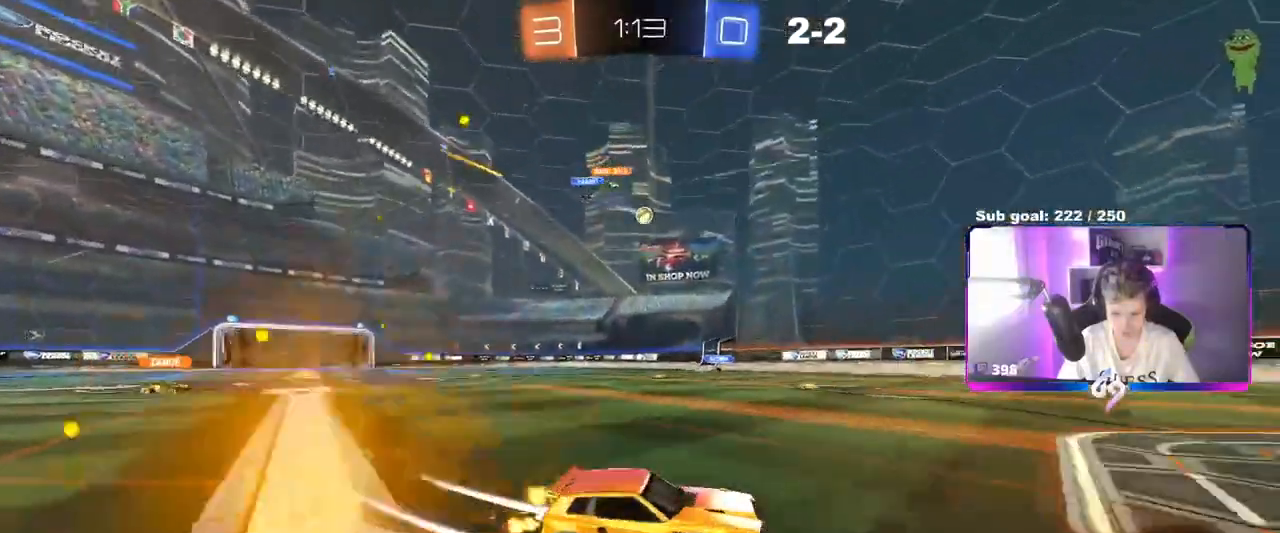
{"keys": ["w"], "mouse": [], "mouse_move": "still", "events": [[117, "a", "up"], [167, "mouse_left", "down"], [500, "mouse_left", "up"]]}
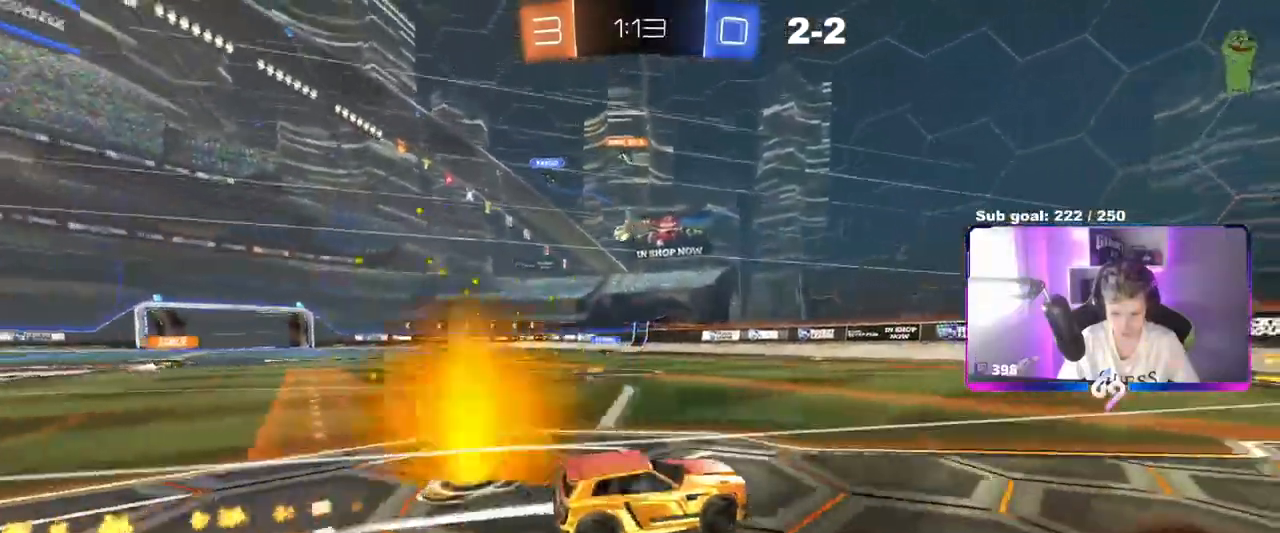
{"keys": ["w"], "mouse": ["left"], "mouse_move": "still", "events": [[50, "d", "down"], [151, "d", "up"], [284, "a", "down"], [418, "a", "up"], [418, "mouse_left", "down"]]}
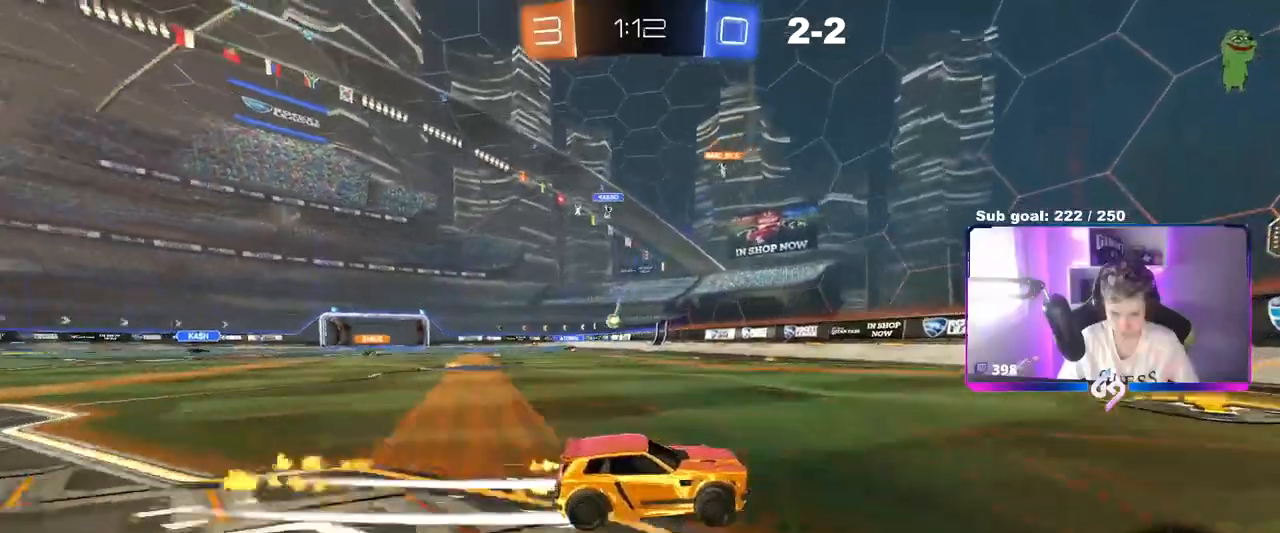
{"keys": ["a", "w"], "mouse": ["left"], "mouse_move": "still", "events": [[67, "a", "down"], [117, "mouse_left", "up"], [117, "shift", "down"], [250, "shift", "up"], [484, "mouse_left", "down"]]}
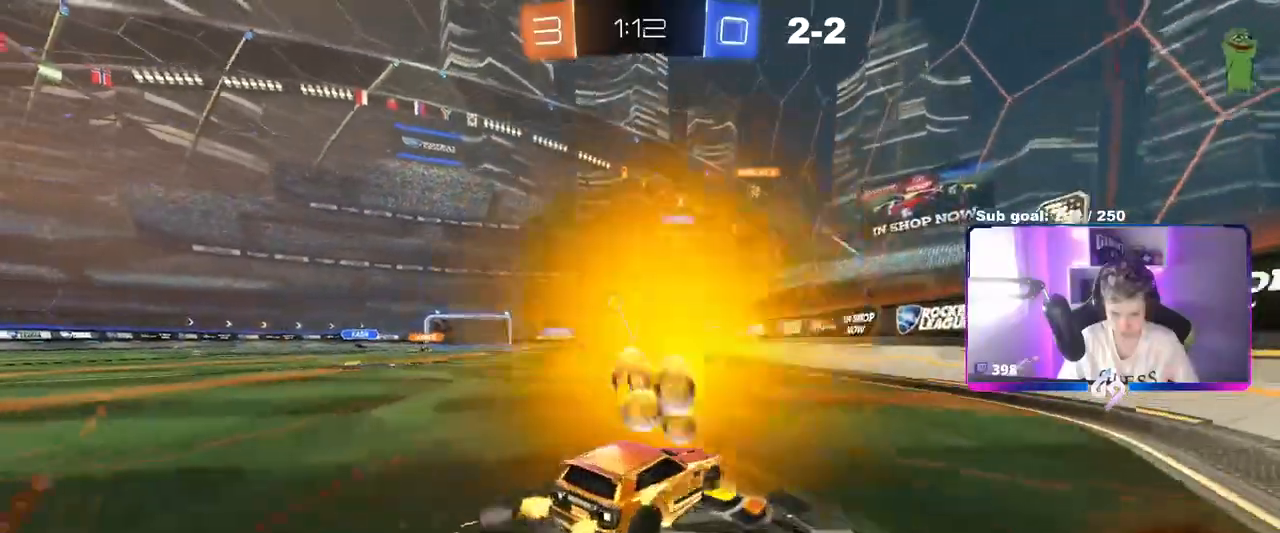
{"keys": ["d", "w"], "mouse": [], "mouse_move": "still", "events": [[418, "mouse_left", "up"], [501, "a", "up"], [501, "d", "down"]]}
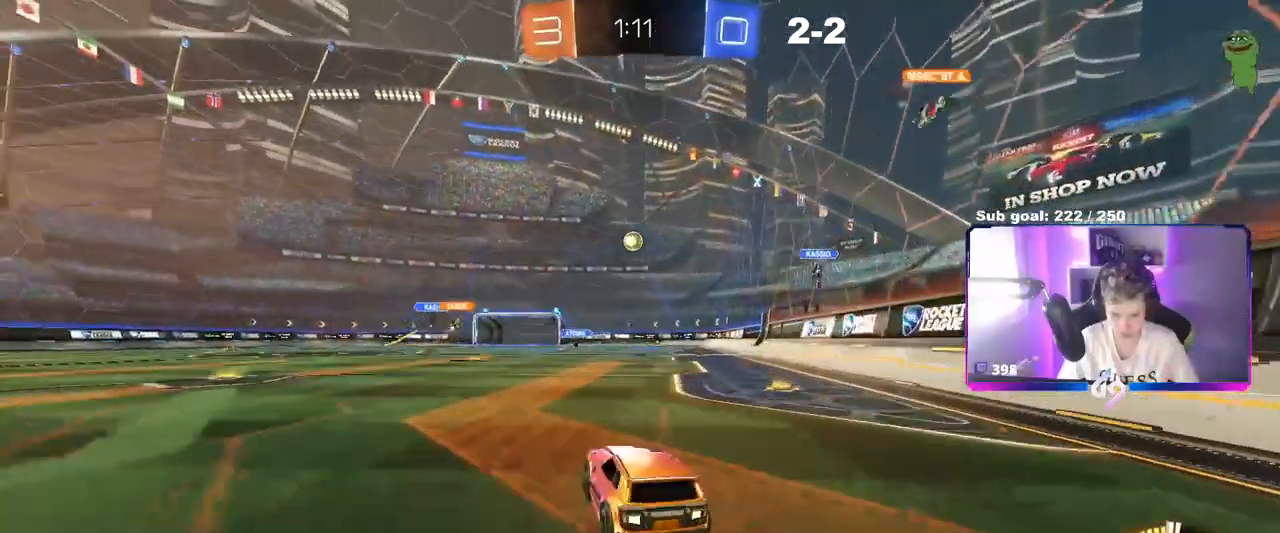
{"keys": ["d", "shift"], "mouse": [], "mouse_move": "still", "events": [[50, "w", "up"], [284, "d", "up"], [334, "d", "down"], [417, "shift", "down"]]}
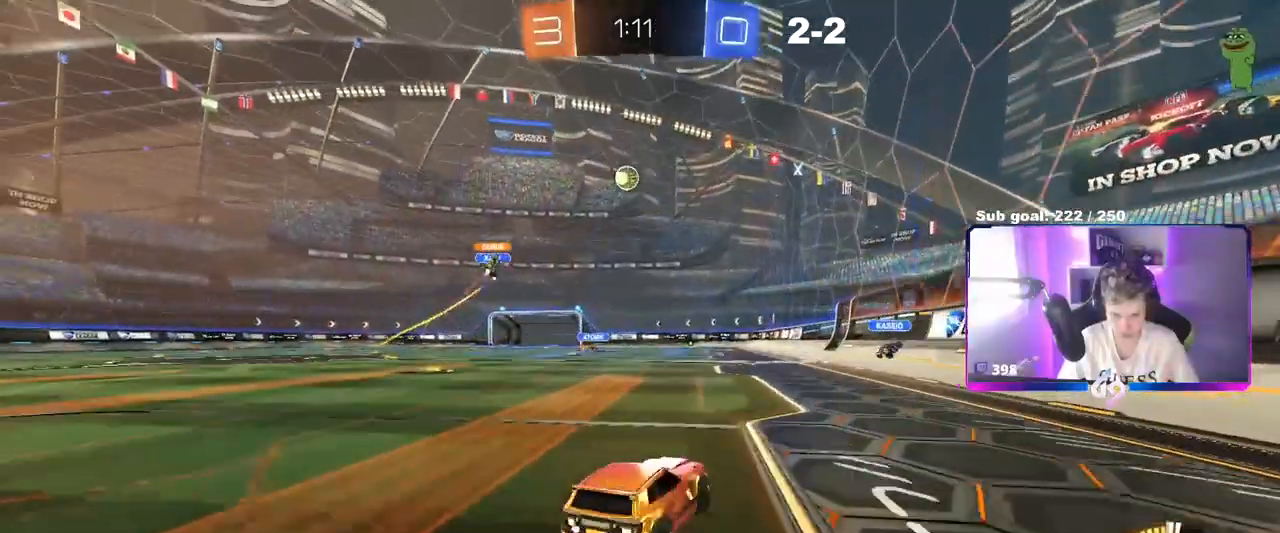
{"keys": [], "mouse": [], "mouse_move": "still", "events": [[17, "shift", "up"], [17, "w", "down"], [301, "w", "up"], [434, "d", "up"]]}
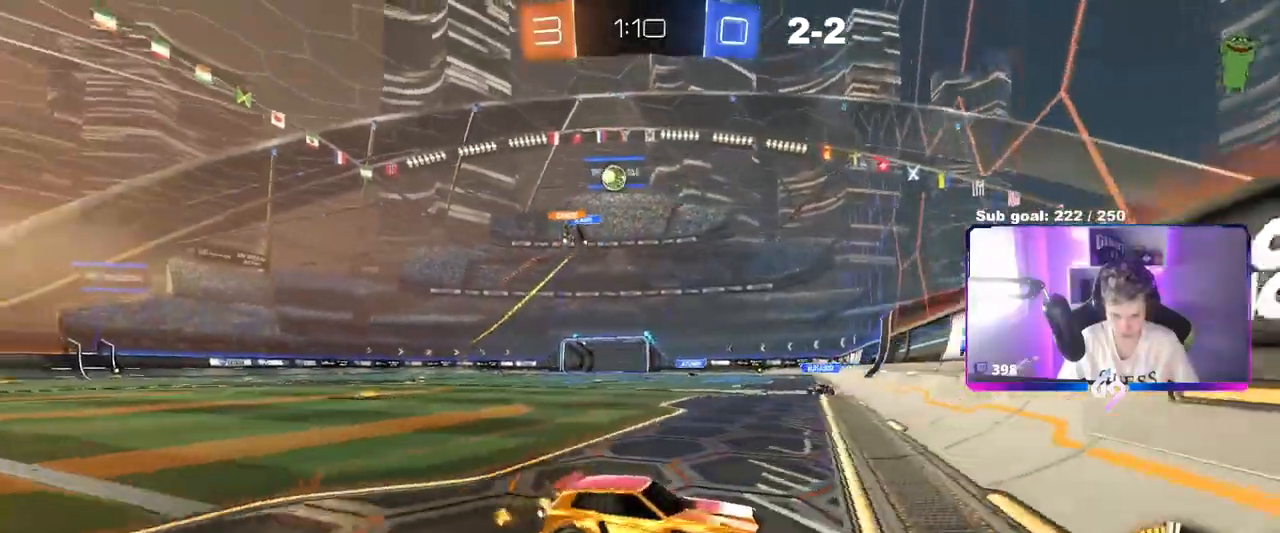
{"keys": ["d", "shift", "w"], "mouse": [], "mouse_move": "still", "events": [[33, "w", "down"], [83, "d", "down"], [217, "shift", "down"], [317, "shift", "up"], [500, "shift", "down"]]}
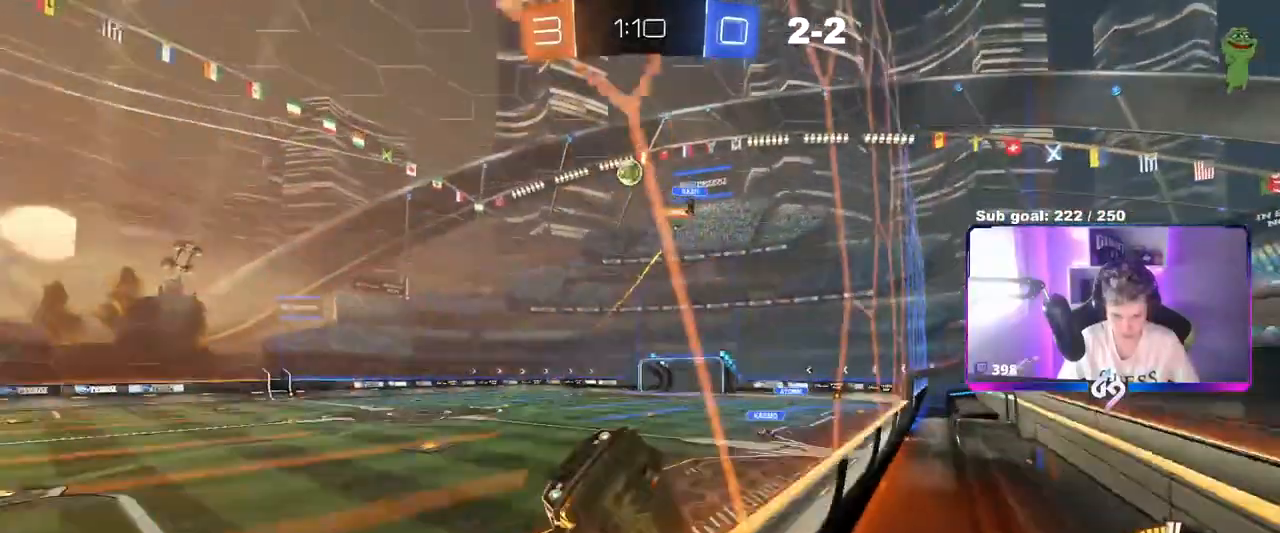
{"keys": ["d", "w"], "mouse": ["left"], "mouse_move": "still", "events": [[134, "shift", "up"], [284, "mouse_left", "down"]]}
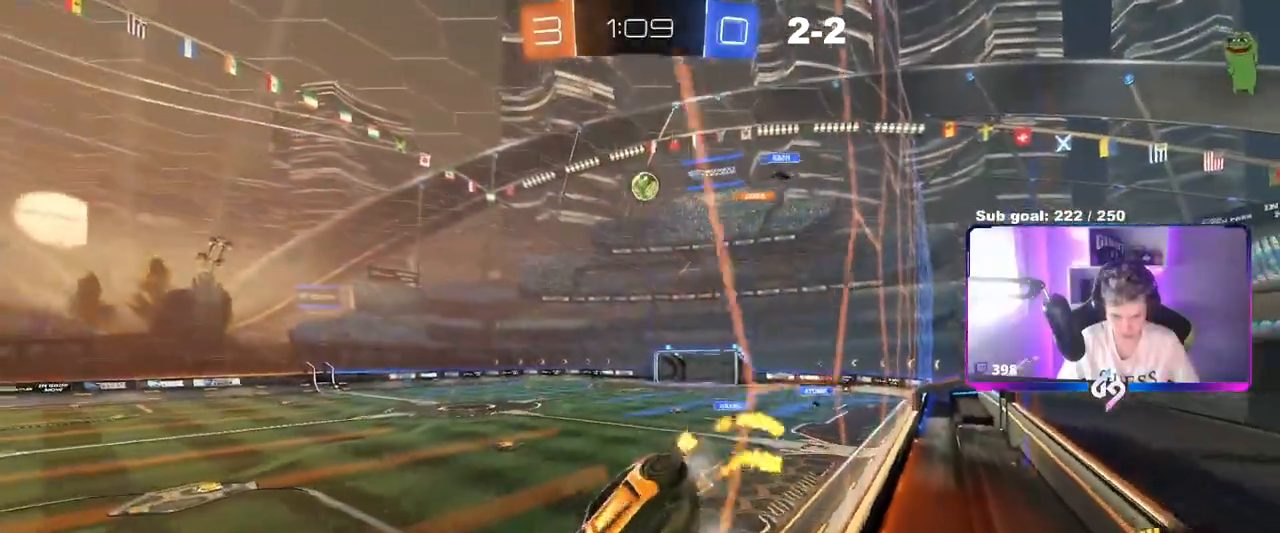
{"keys": ["d", "w"], "mouse": [], "mouse_move": "still", "events": [[134, "a", "down"], [134, "mouse_left", "up"], [134, "shift", "down"], [167, "a", "up"], [267, "shift", "up"]]}
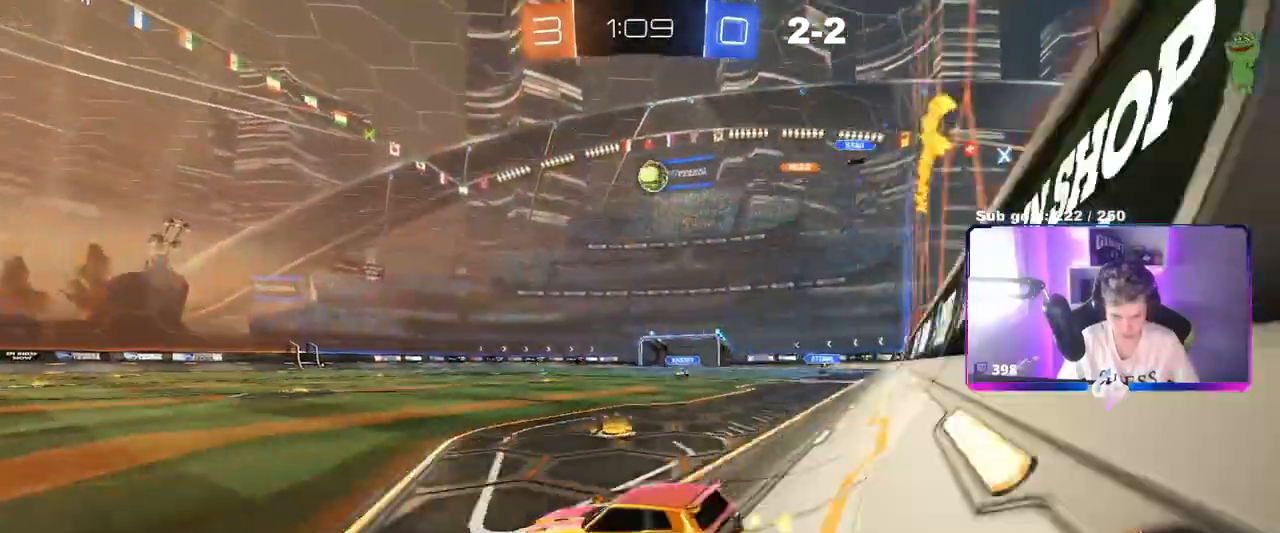
{"keys": ["d", "w"], "mouse": ["left"], "mouse_move": "still", "events": [[467, "mouse_left", "down"]]}
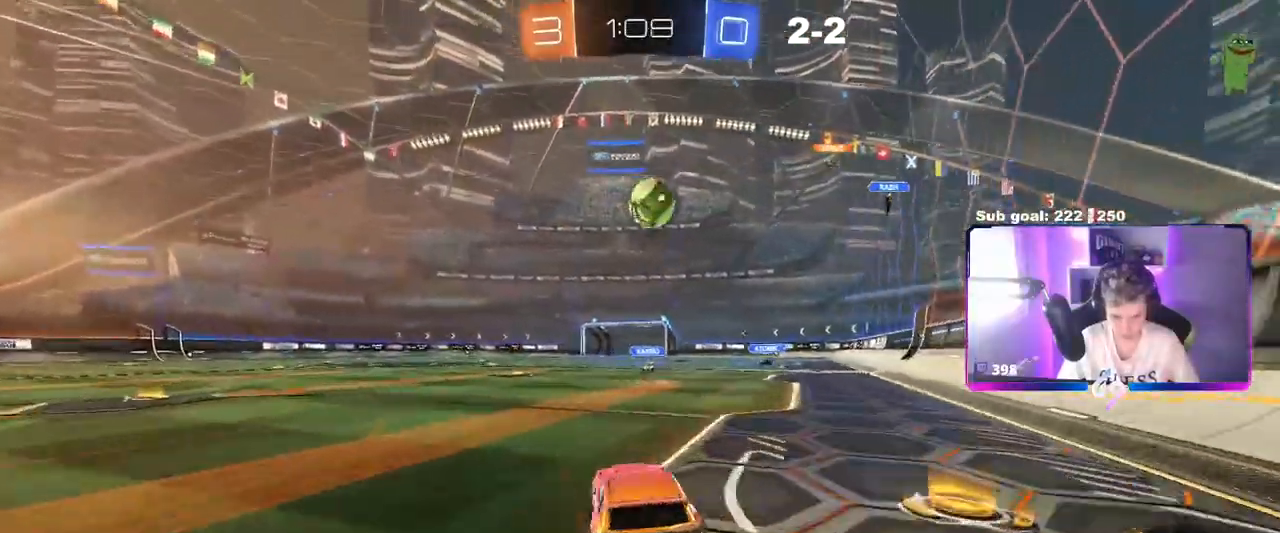
{"keys": ["d", "s"], "mouse": ["right"], "mouse_move": "down", "events": [[17, "mouse_left", "up"], [67, "d", "up"], [117, "w", "up"], [301, "s", "down"], [334, "mouse_right", "down"], [384, "d", "down"]]}
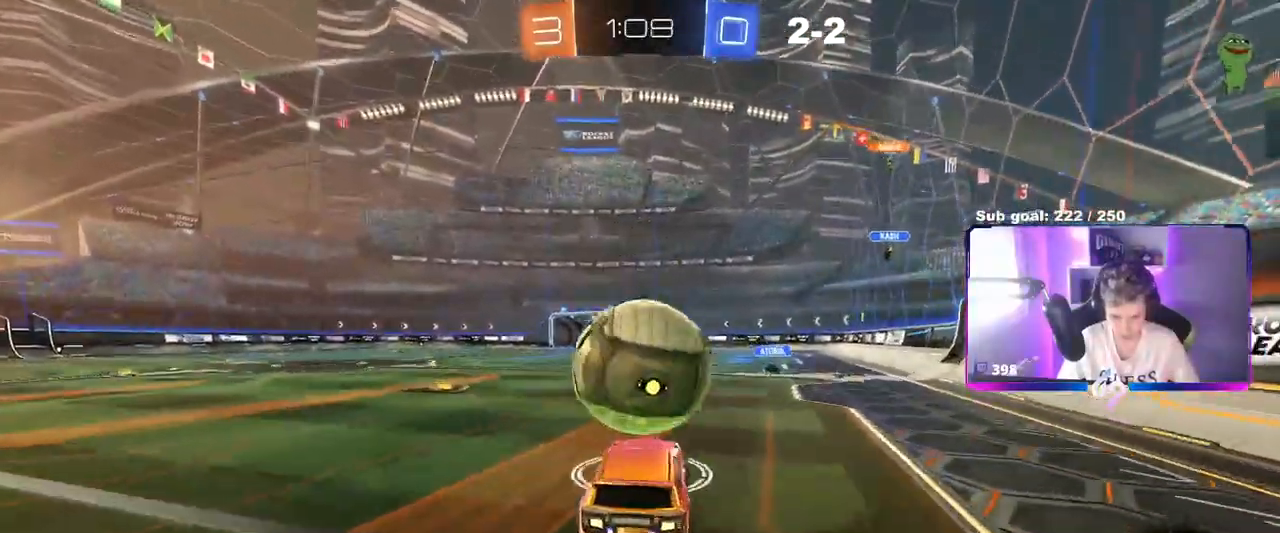
{"keys": ["d", "shift"], "mouse": [], "mouse_move": "still", "events": [[83, "d", "up"], [83, "mouse_right", "up"], [83, "s", "up"], [117, "mouse_right", "down"], [217, "a", "down"], [267, "a", "up"], [317, "d", "down"], [317, "mouse_right", "up"], [367, "mouse_left", "down"], [417, "shift", "down"], [467, "mouse_left", "up"]]}